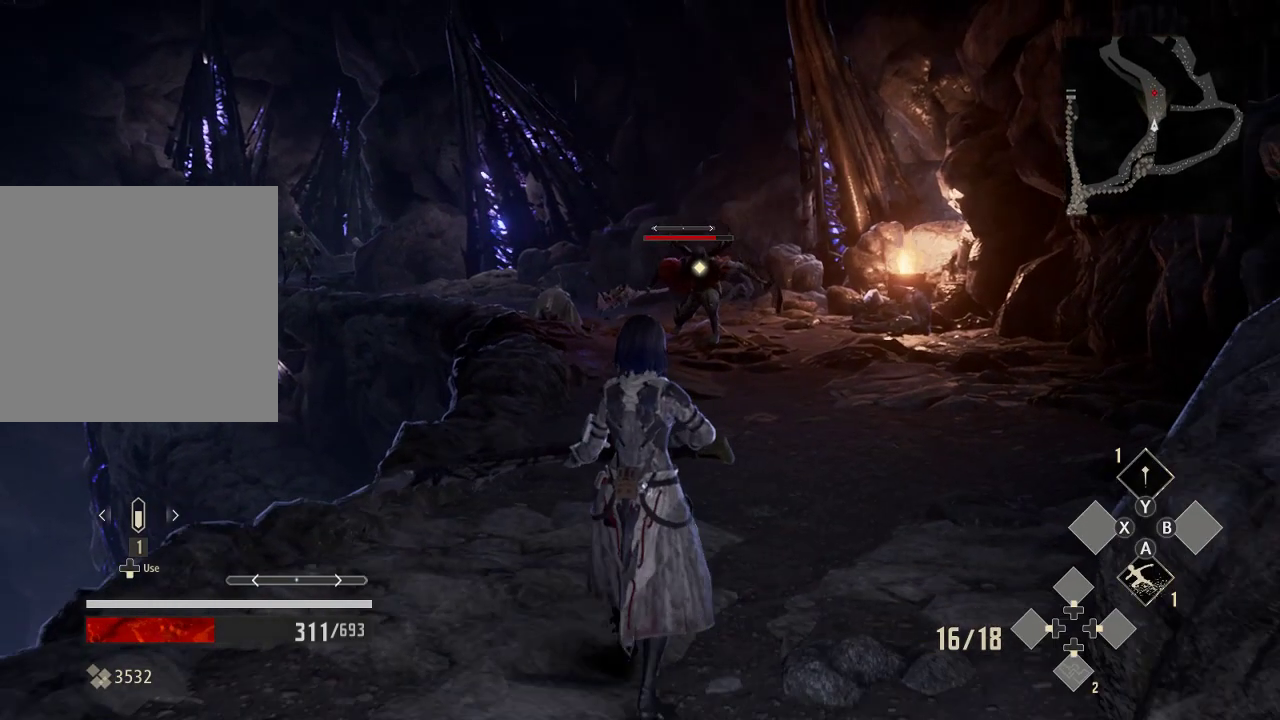
Gameplay with a controller (Xbox layout); each line is a JSON object with the inputs held at the frame after it (dt_ms = milliseconds from this image to that frame). "events" lists button and stick changes between this image and that frame as [ms after this image, input, new state], when the widget could be followed in between. Not read: DPAD_LEFT.
{"dt_ms": 500, "buttons": ["R2"], "left_stick": "center", "right_stick": "center", "events": [[133, "Y", "down"], [233, "Y", "up"]]}
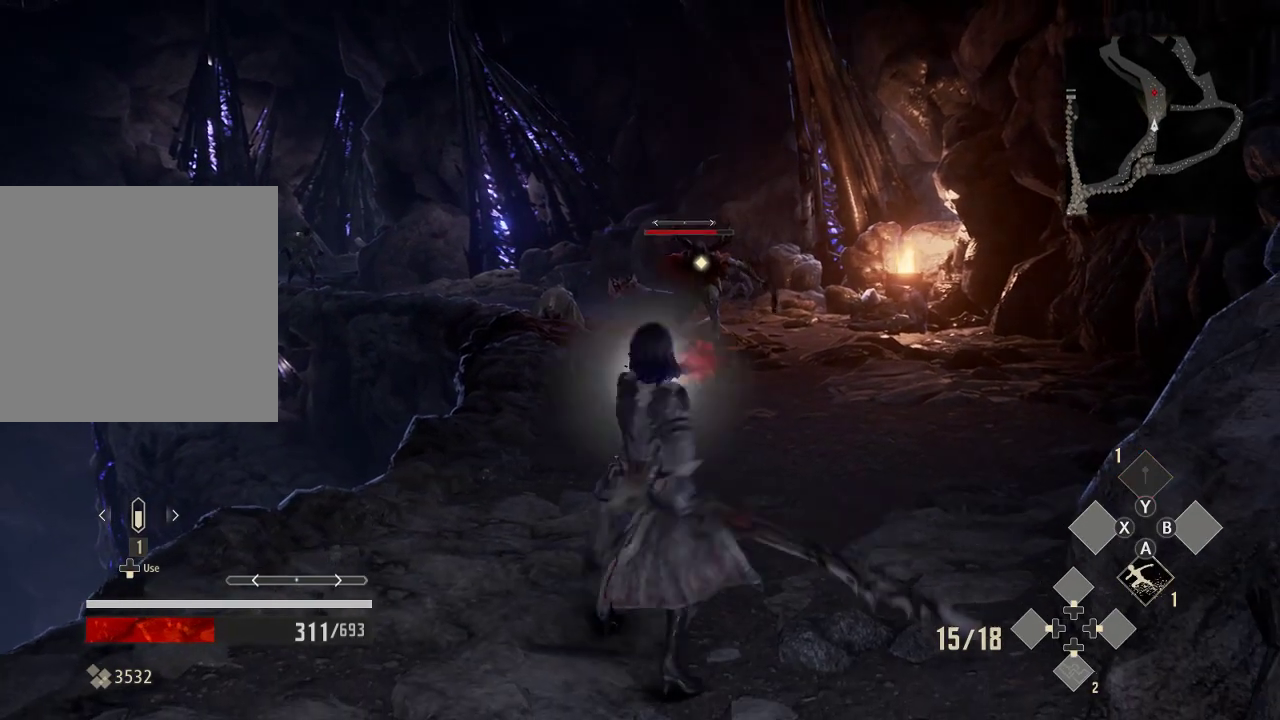
{"dt_ms": 500, "buttons": [], "left_stick": "left", "right_stick": "center", "events": [[233, "R2", "up"], [500, "left_stick", "left"]]}
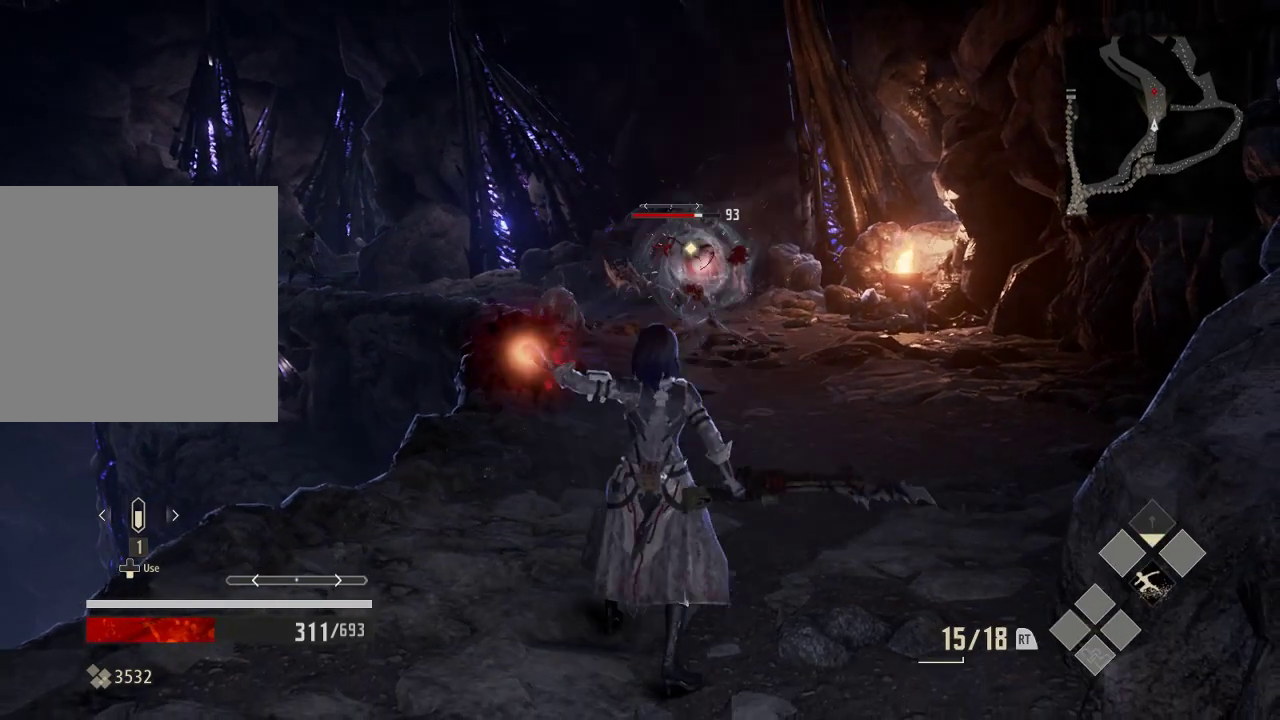
{"dt_ms": 500, "buttons": [], "left_stick": "down-left", "right_stick": "center", "events": [[333, "left_stick", "down-left"]]}
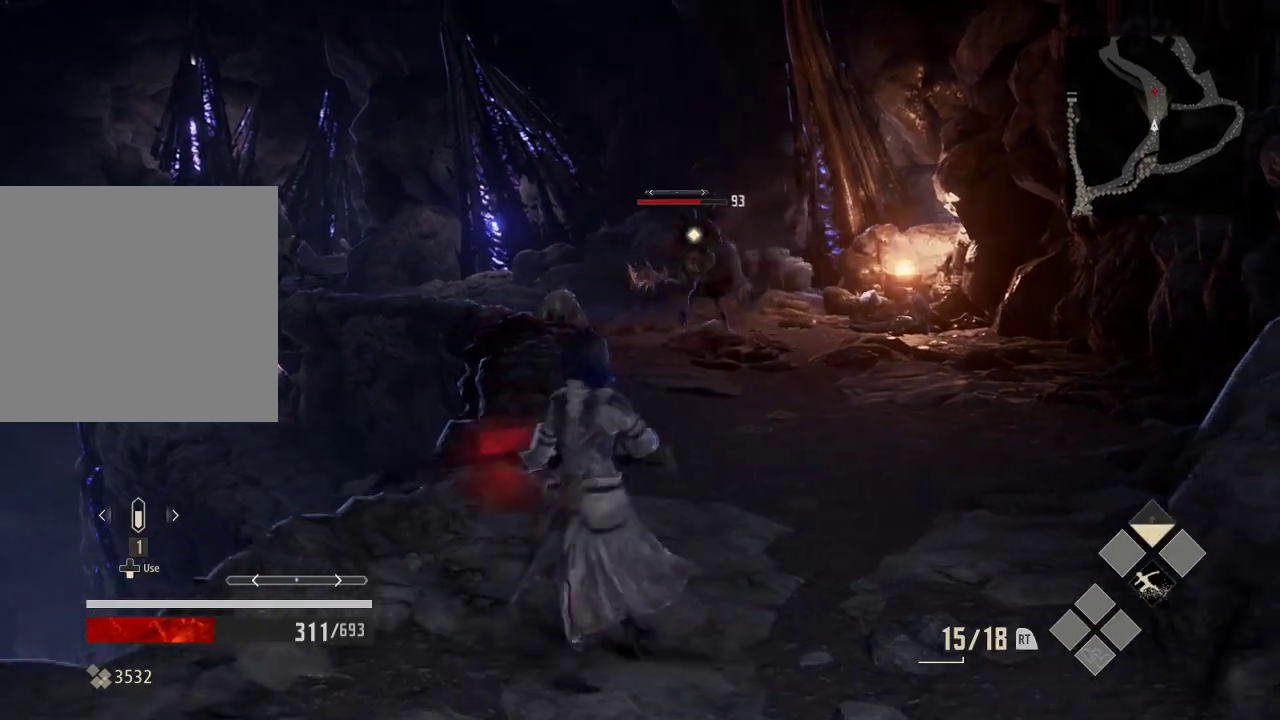
{"dt_ms": 500, "buttons": ["R2"], "left_stick": "down", "right_stick": "center", "events": [[33, "left_stick", "down"], [233, "R2", "down"]]}
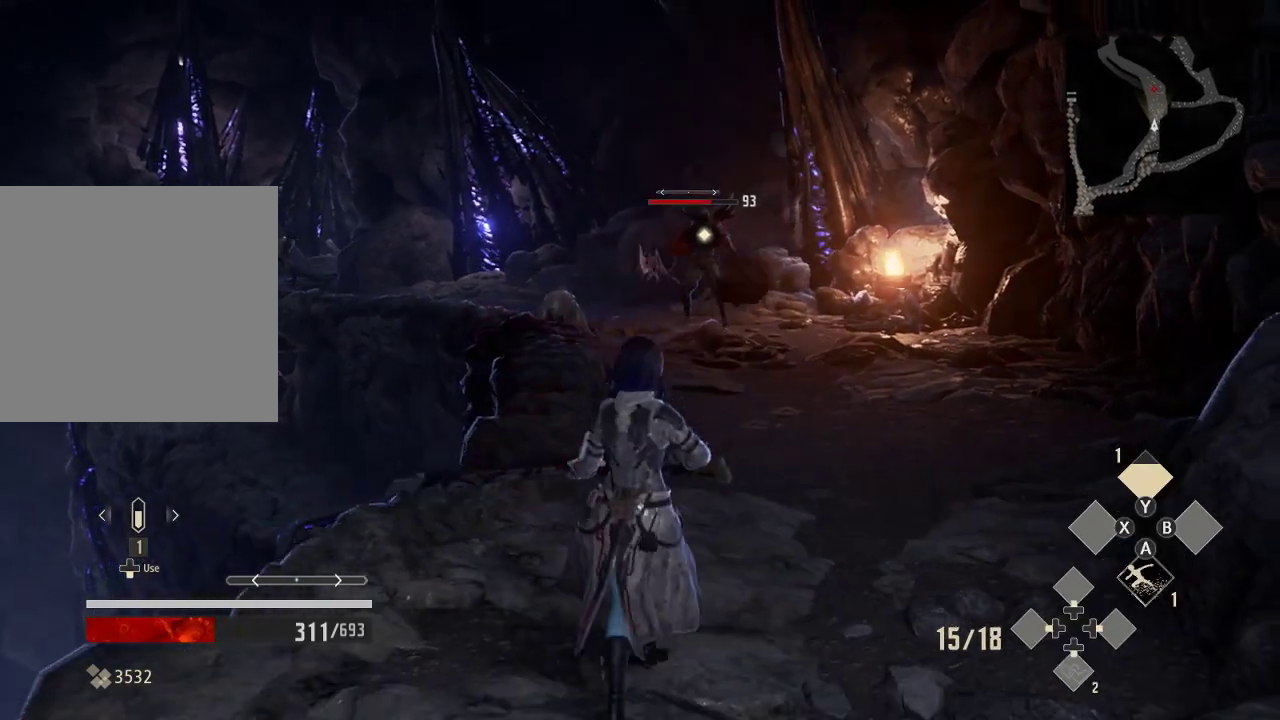
{"dt_ms": 1000, "buttons": [], "left_stick": "center", "right_stick": "center", "events": [[433, "Y", "down"], [533, "Y", "up"], [533, "left_stick", "center"], [733, "R2", "up"]]}
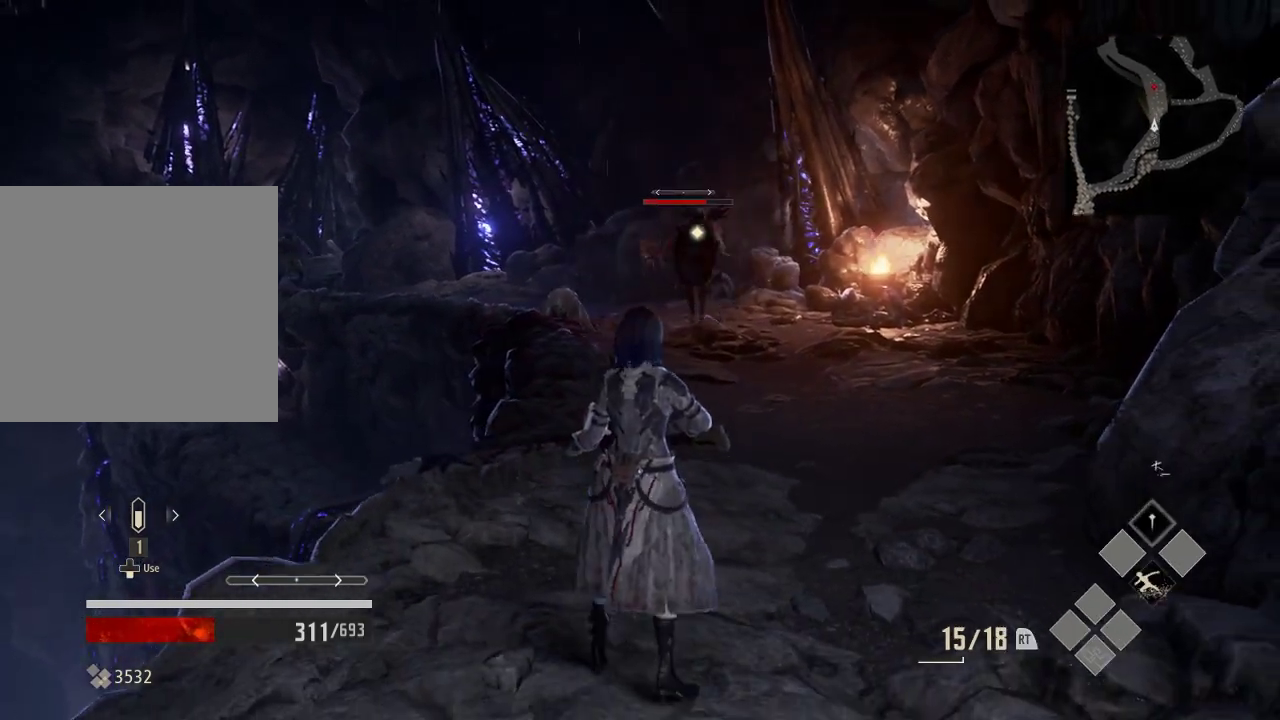
{"dt_ms": 500, "buttons": ["Y"], "left_stick": "center", "right_stick": "center", "events": [[133, "left_stick", "up-right"], [233, "Y", "down"], [333, "left_stick", "center"]]}
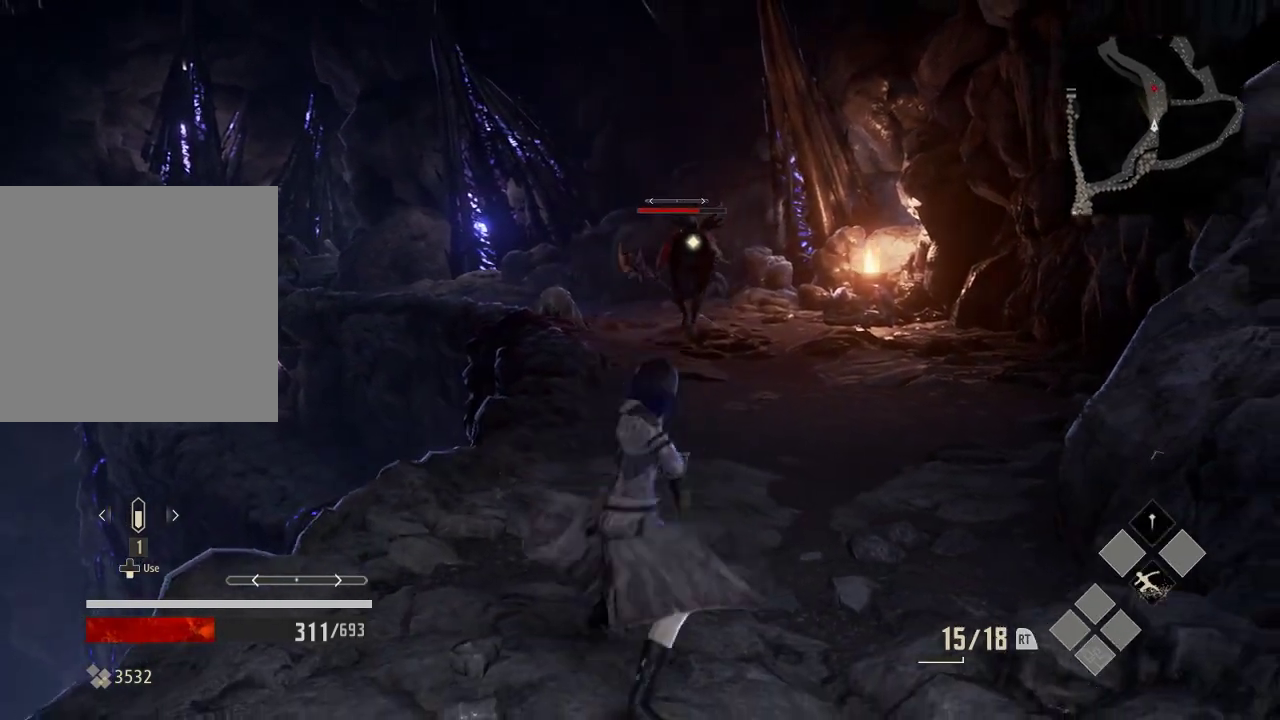
{"dt_ms": 500, "buttons": [], "left_stick": "center", "right_stick": "center", "events": [[433, "Y", "up"]]}
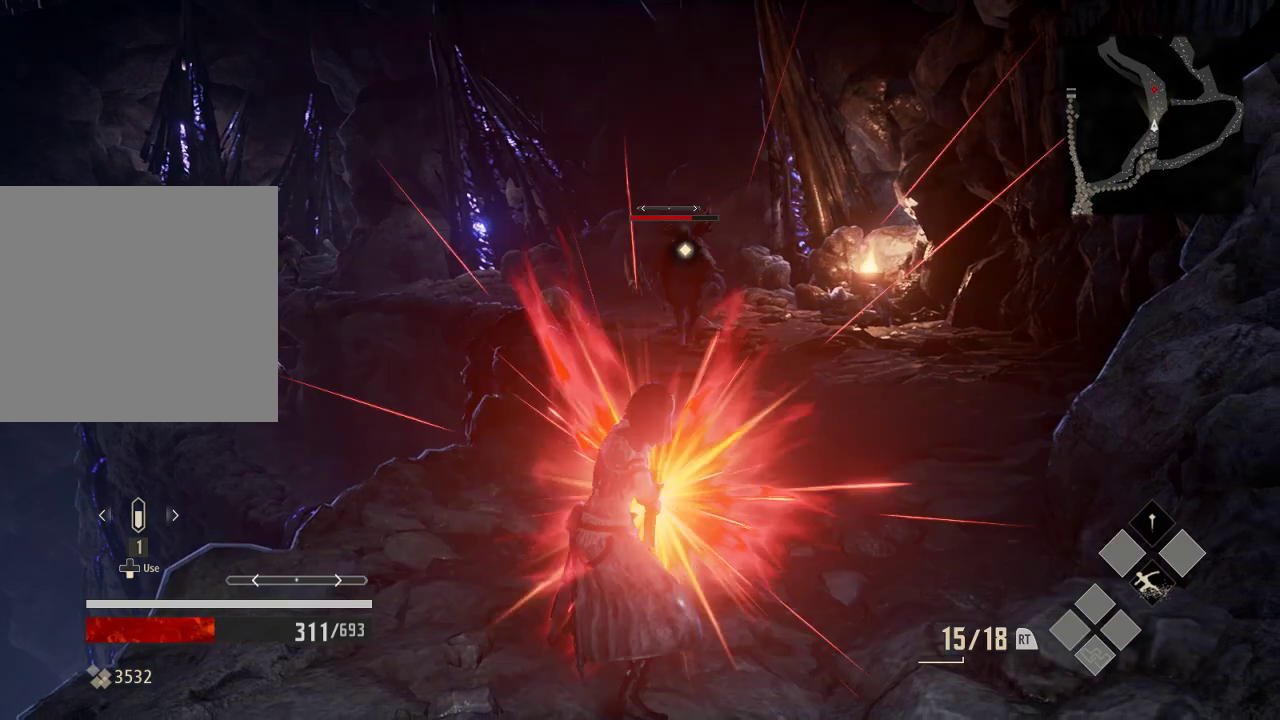
{"dt_ms": 500, "buttons": [], "left_stick": "center", "right_stick": "center", "events": []}
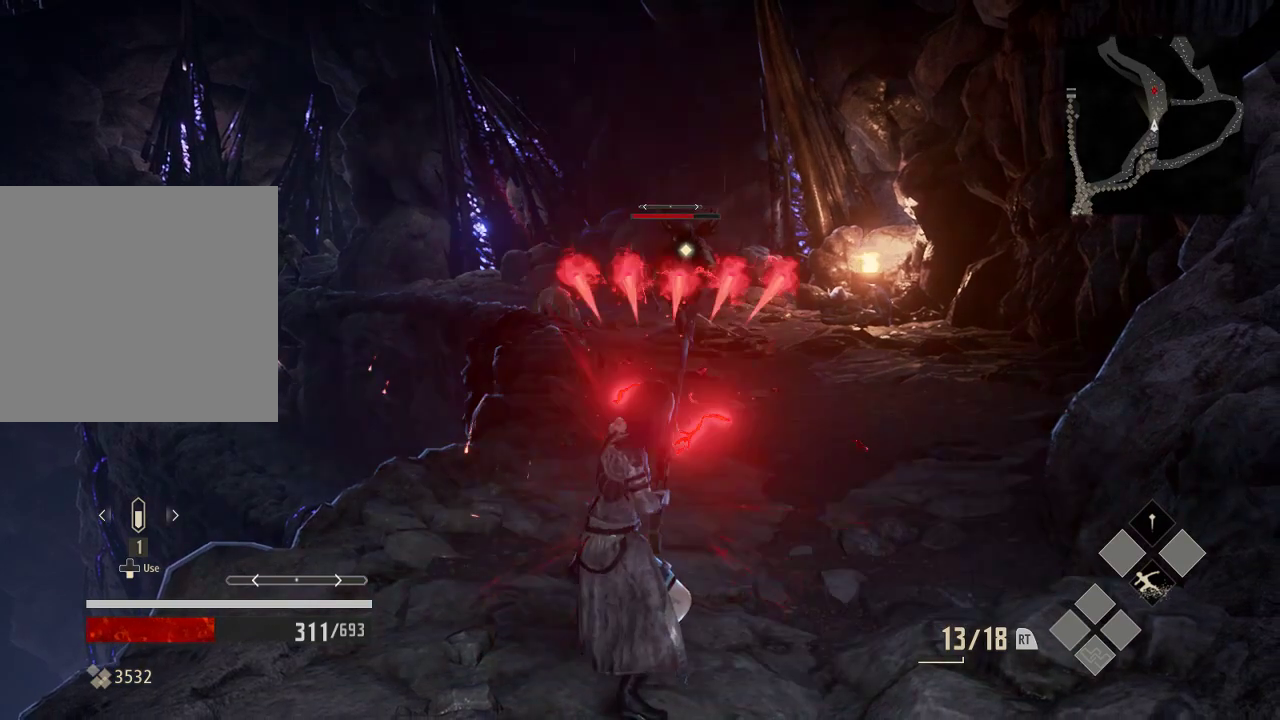
{"dt_ms": 500, "buttons": [], "left_stick": "center", "right_stick": "center", "events": []}
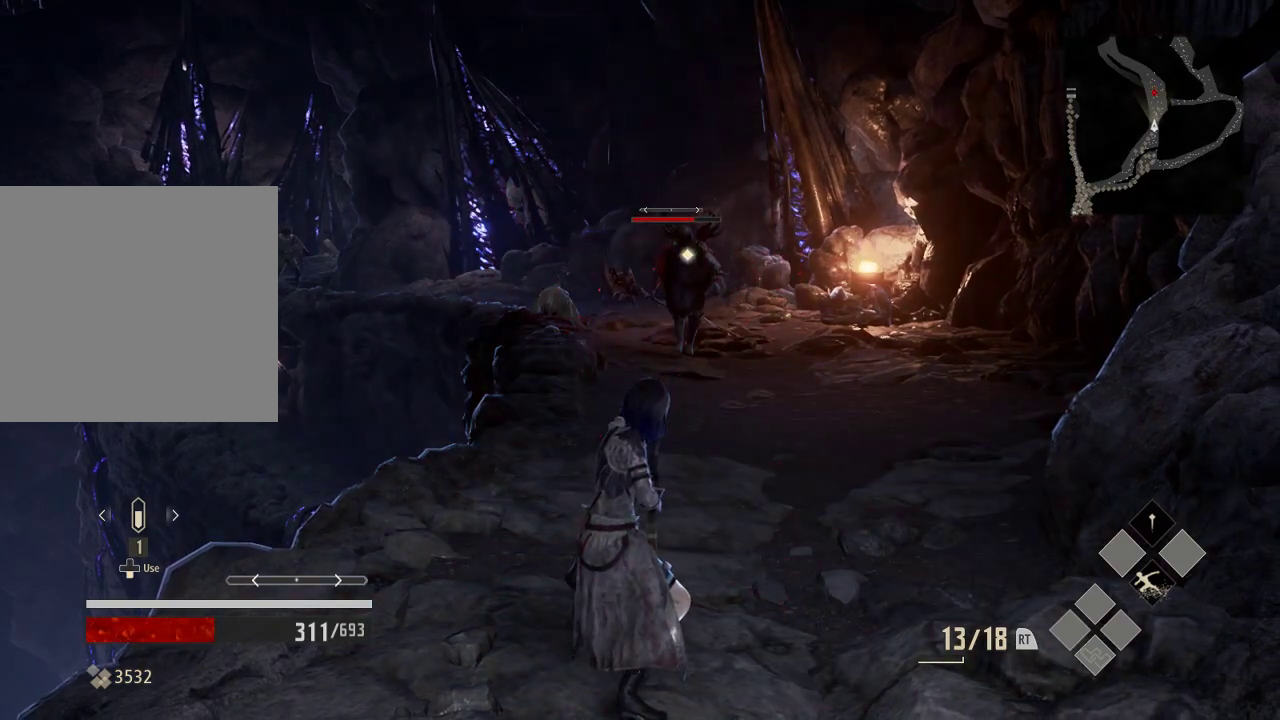
{"dt_ms": 1000, "buttons": [], "left_stick": "up-right", "right_stick": "center", "events": [[300, "left_stick", "up"], [833, "left_stick", "up-right"]]}
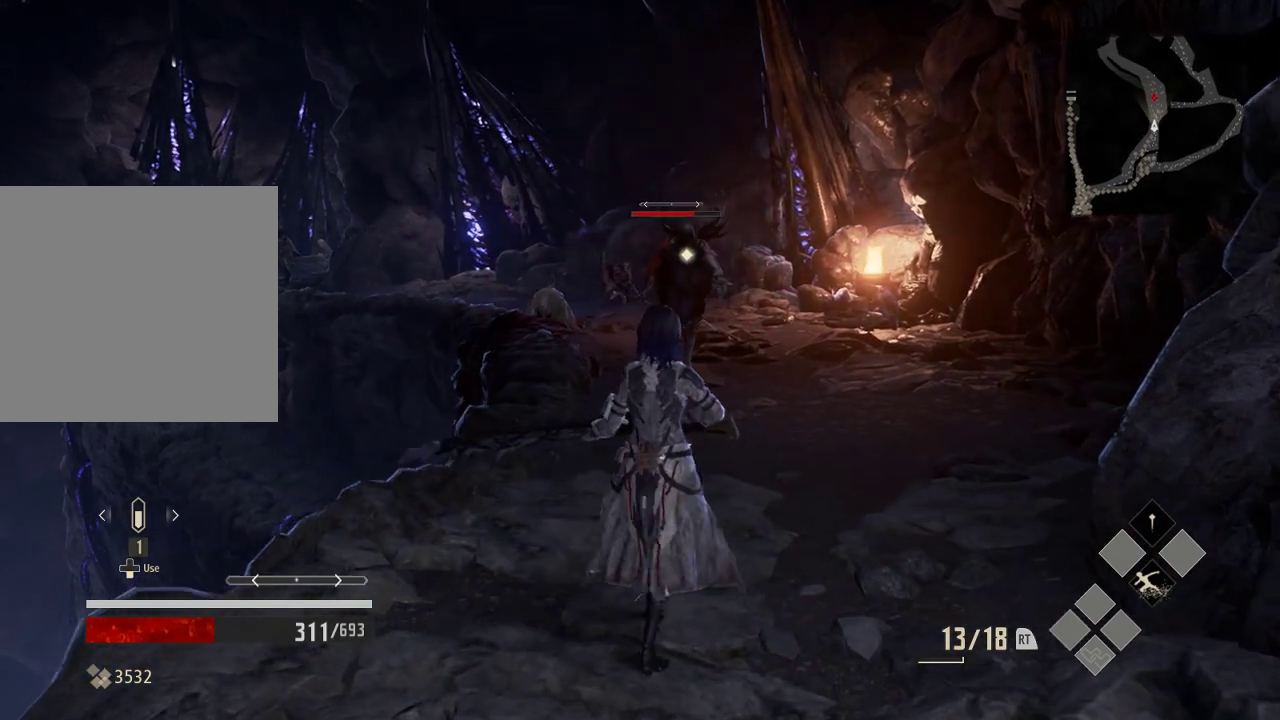
{"dt_ms": 500, "buttons": [], "left_stick": "up-right", "right_stick": "center", "events": []}
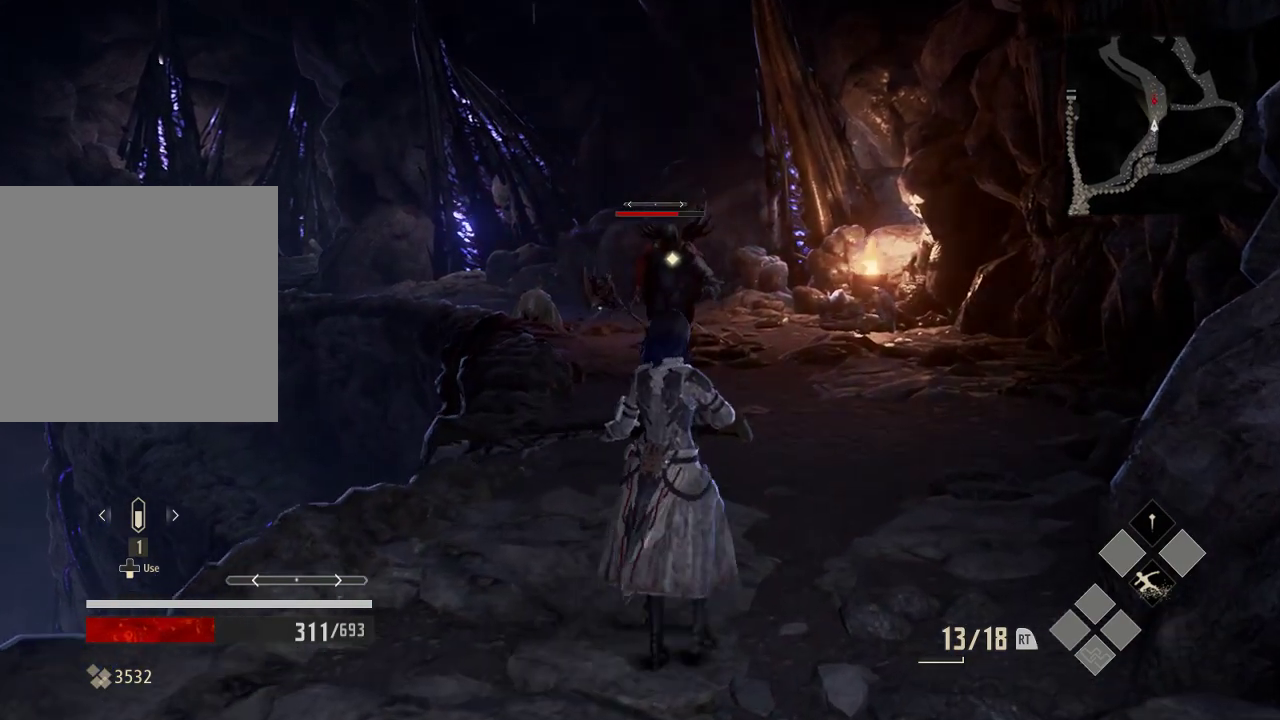
{"dt_ms": 500, "buttons": [], "left_stick": "up", "right_stick": "center", "events": [[233, "left_stick", "up"]]}
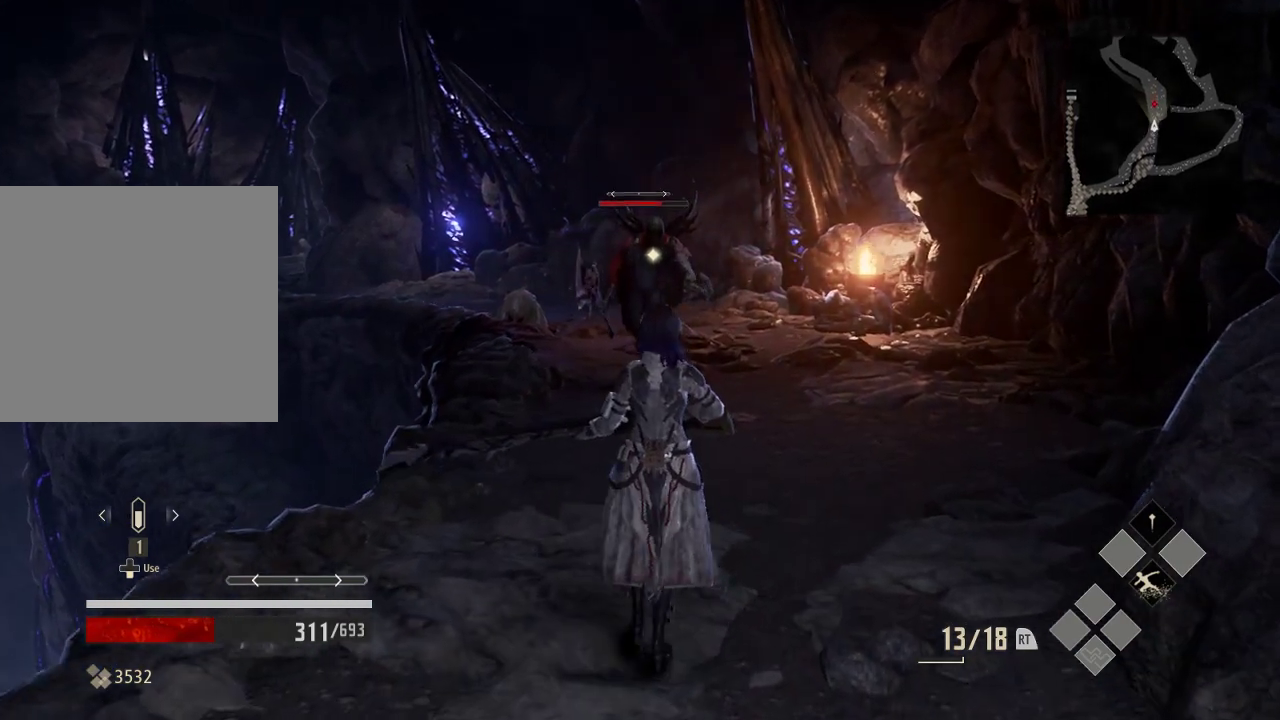
{"dt_ms": 500, "buttons": [], "left_stick": "up", "right_stick": "center", "events": []}
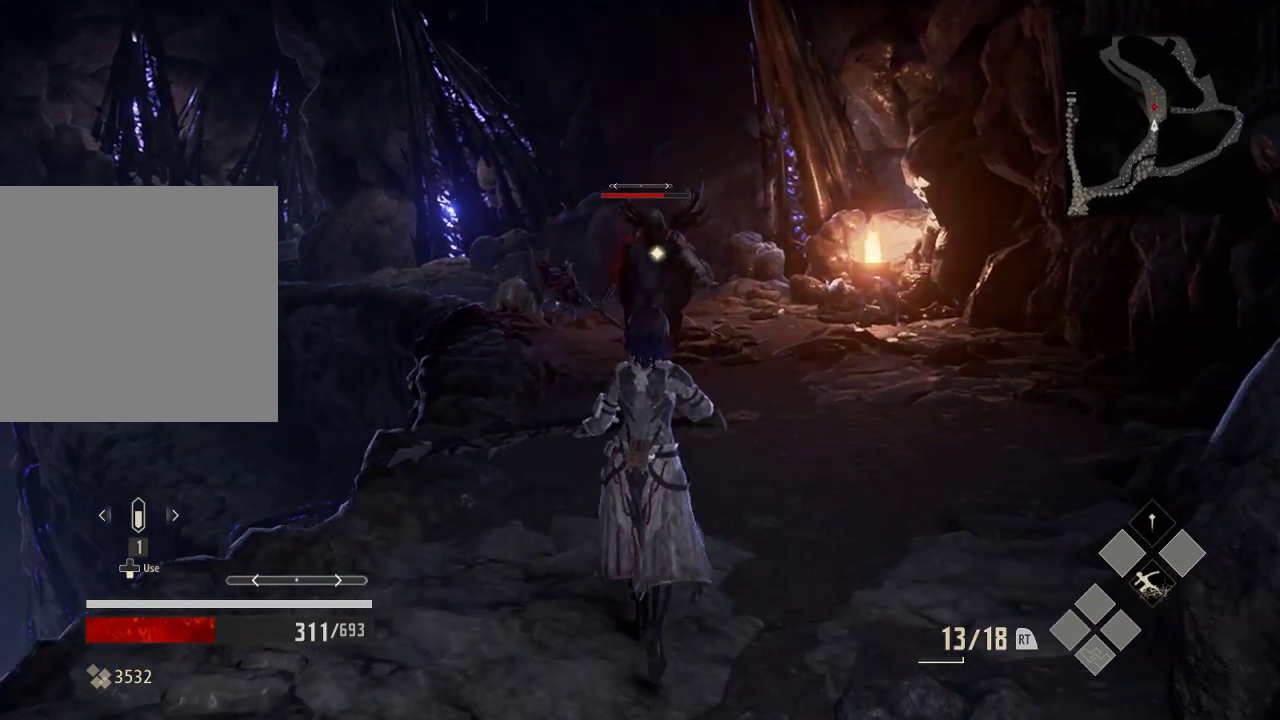
{"dt_ms": 500, "buttons": [], "left_stick": "up", "right_stick": "center", "events": []}
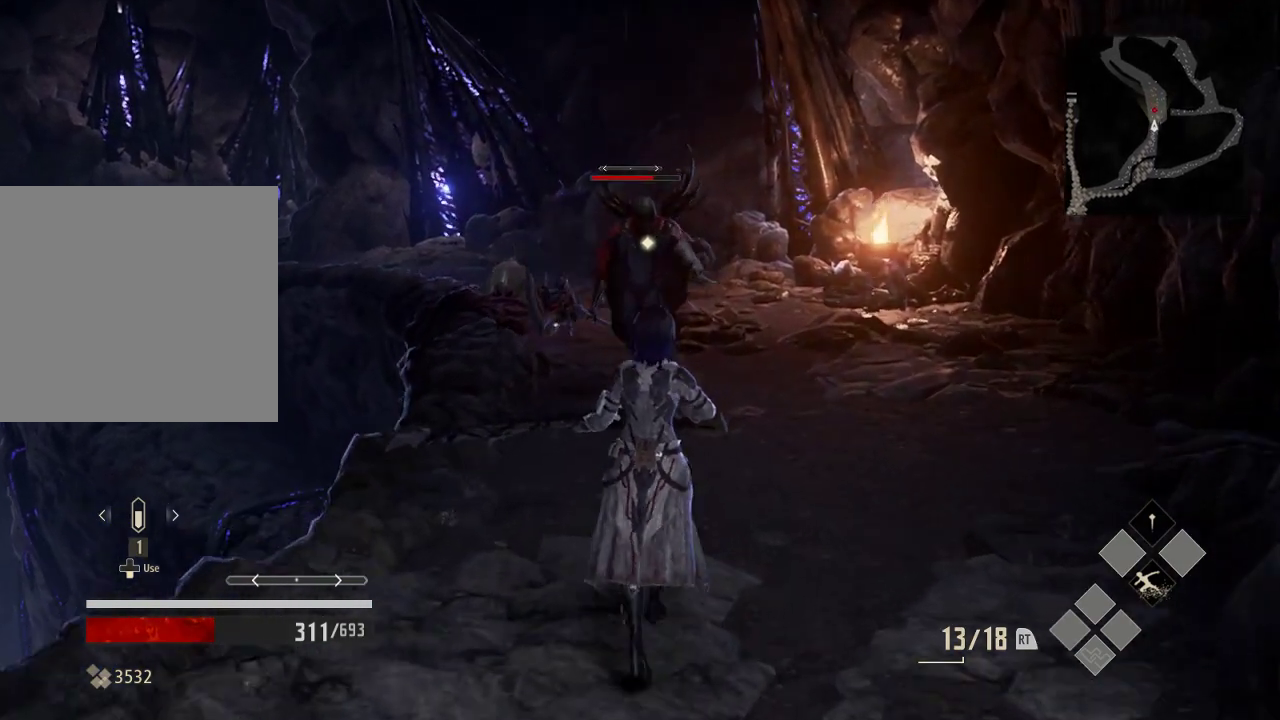
{"dt_ms": 500, "buttons": [], "left_stick": "center", "right_stick": "center", "events": [[333, "left_stick", "center"]]}
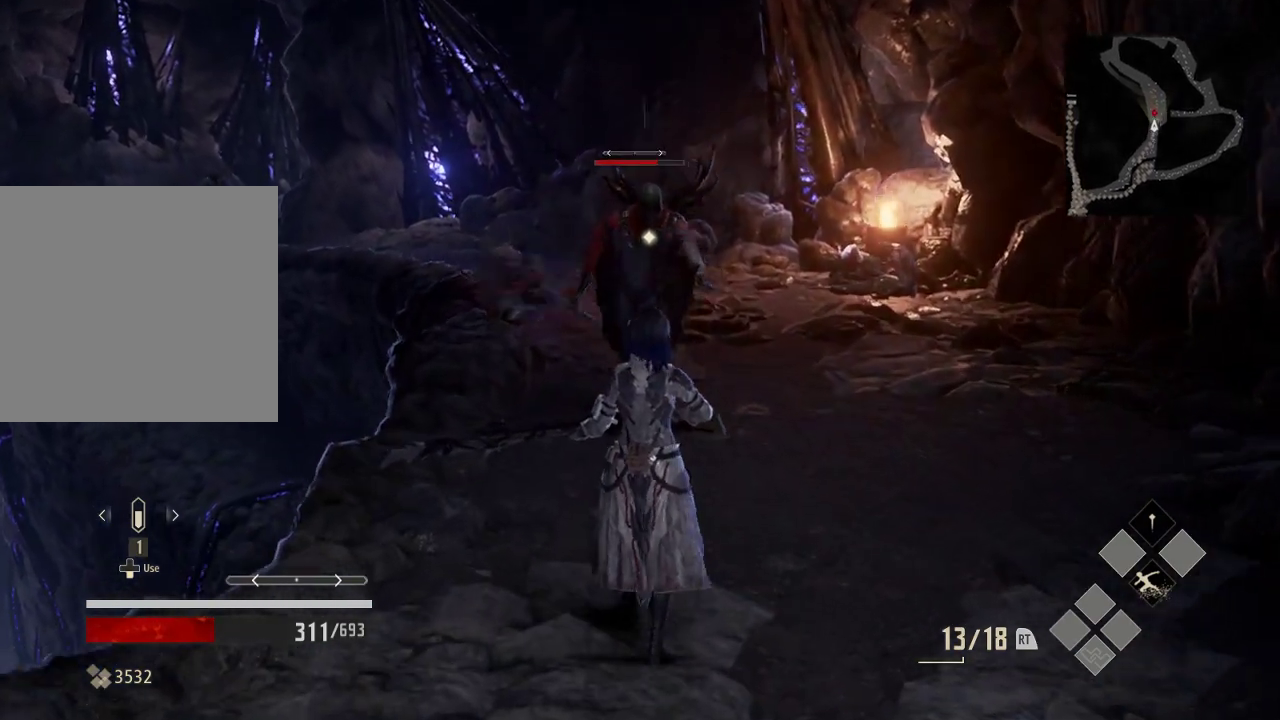
{"dt_ms": 500, "buttons": [], "left_stick": "center", "right_stick": "center", "events": []}
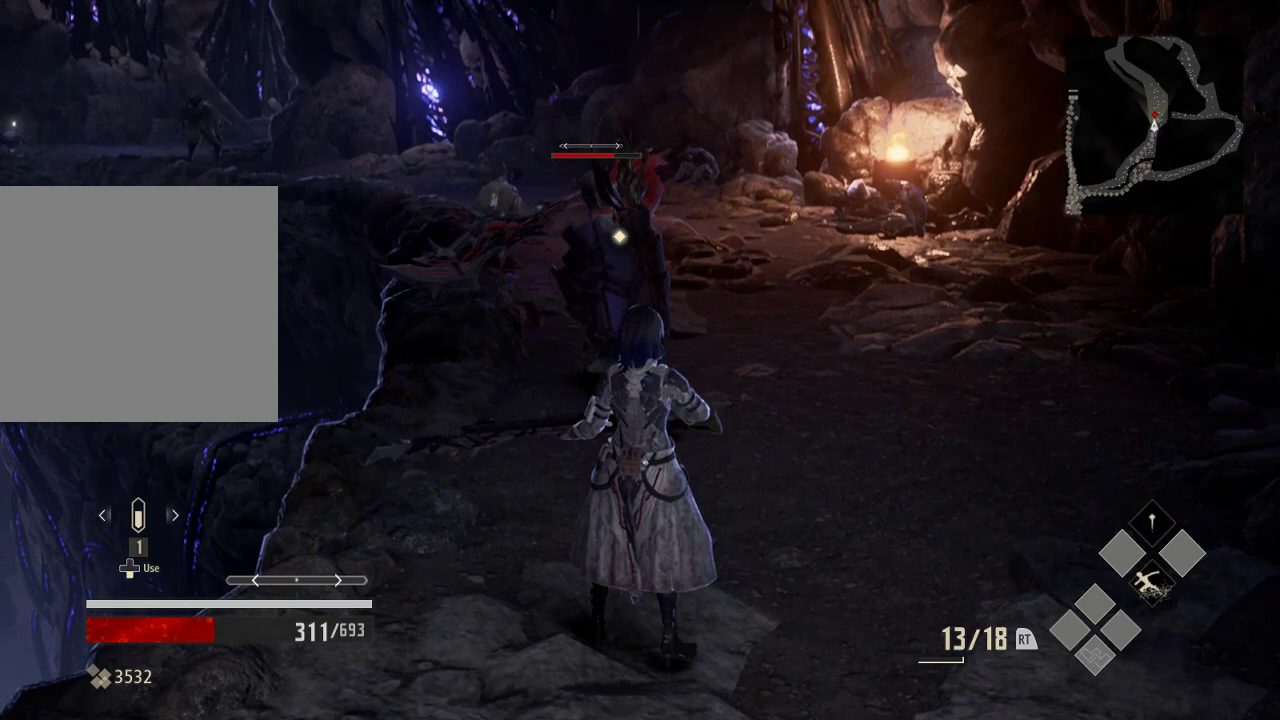
{"dt_ms": 500, "buttons": ["L2"], "left_stick": "center", "right_stick": "center", "events": [[233, "L2", "down"]]}
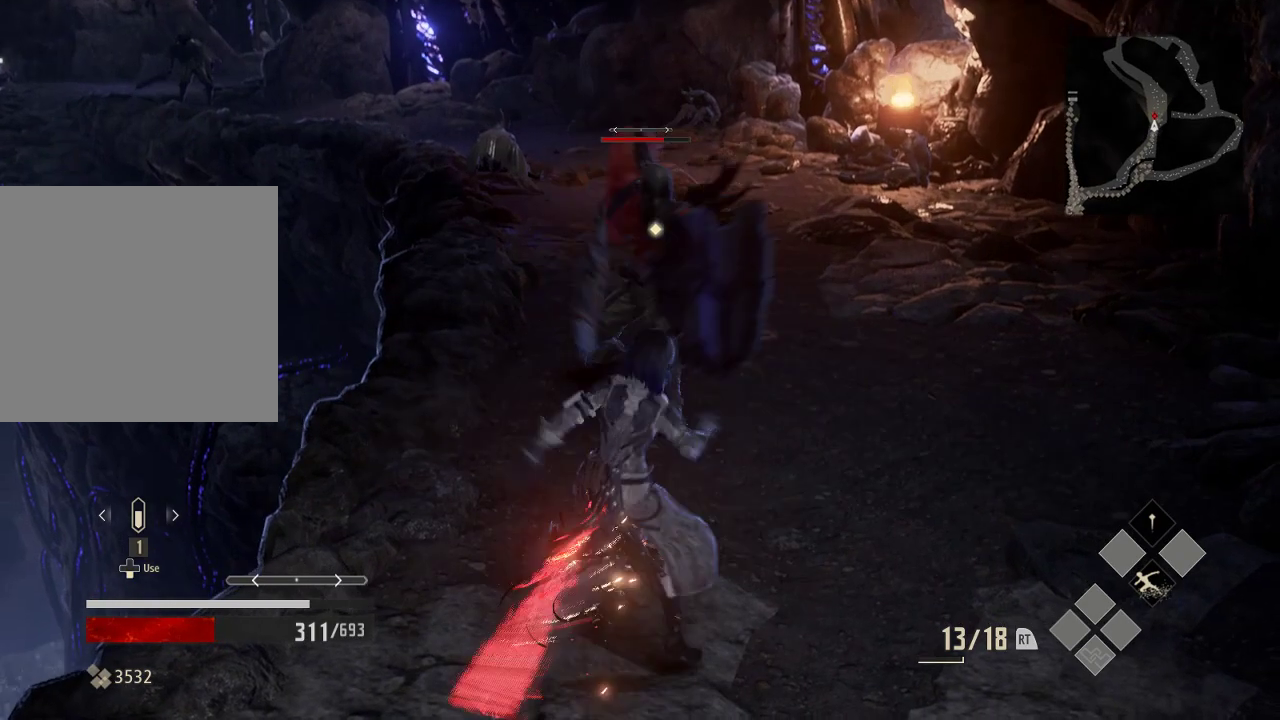
{"dt_ms": 500, "buttons": [], "left_stick": "center", "right_stick": "center", "events": [[433, "L2", "up"]]}
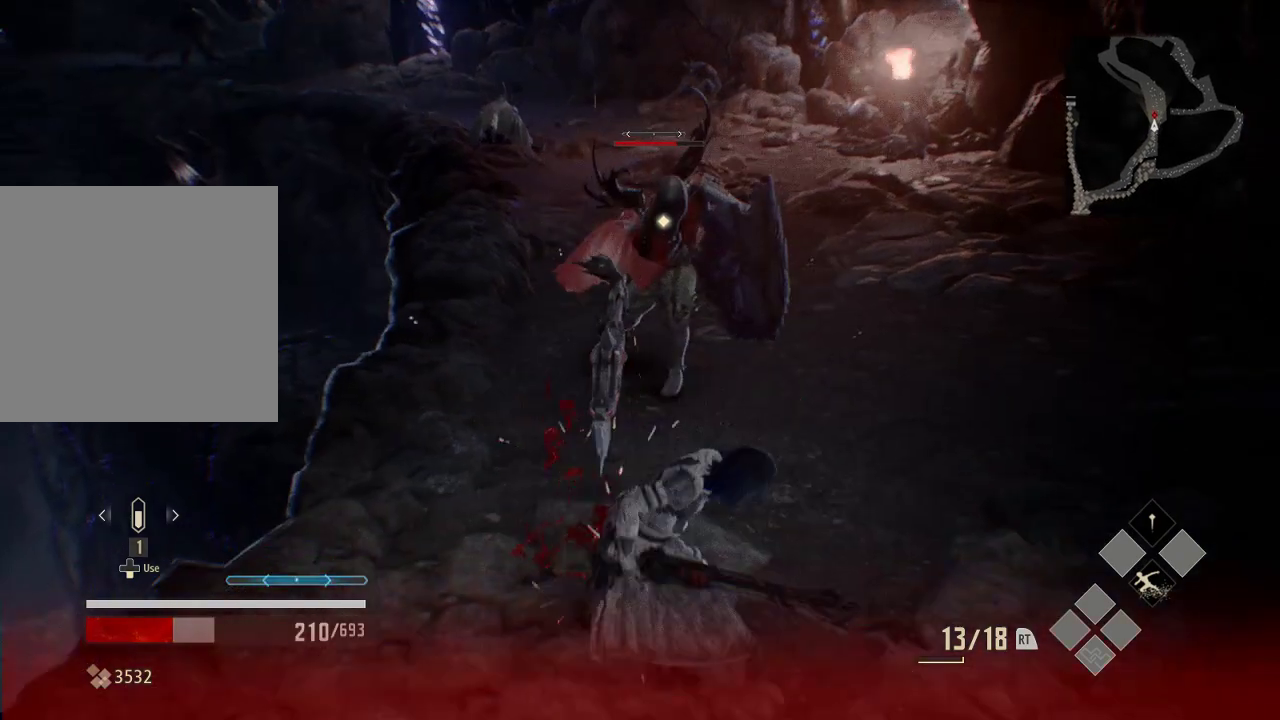
{"dt_ms": 500, "buttons": [], "left_stick": "center", "right_stick": "center", "events": []}
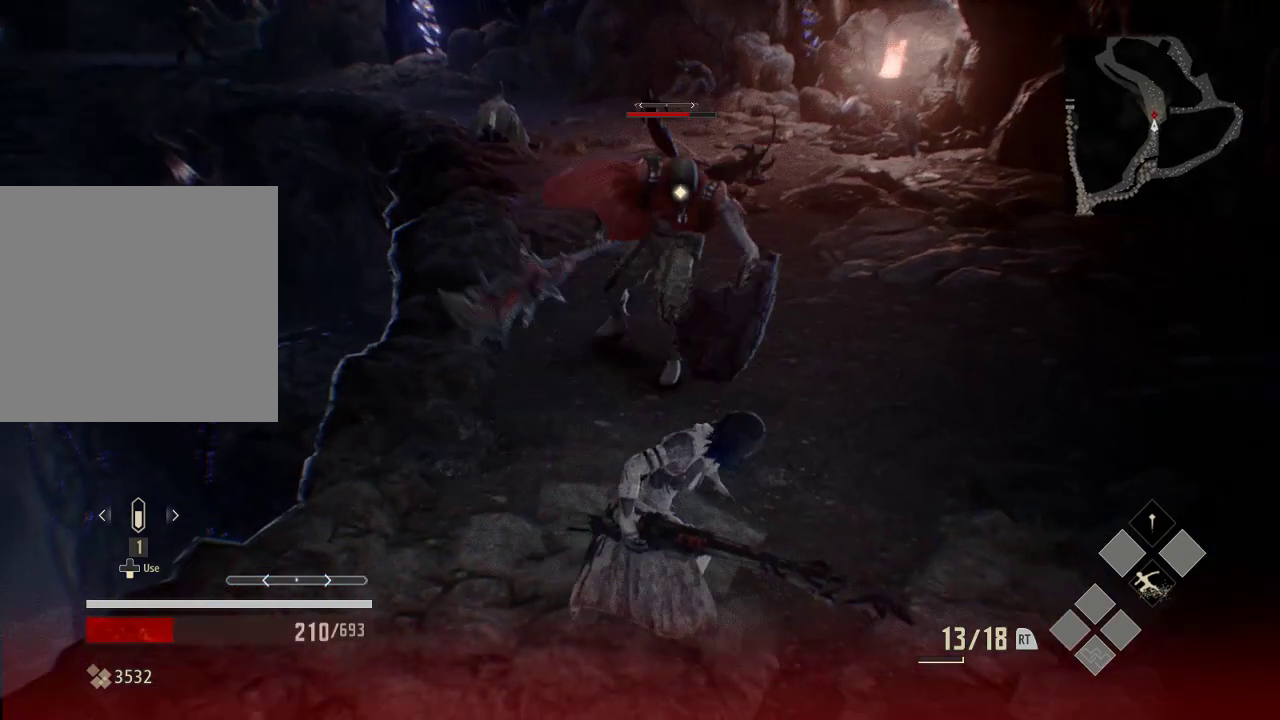
{"dt_ms": 1000, "buttons": [], "left_stick": "center", "right_stick": "center", "events": []}
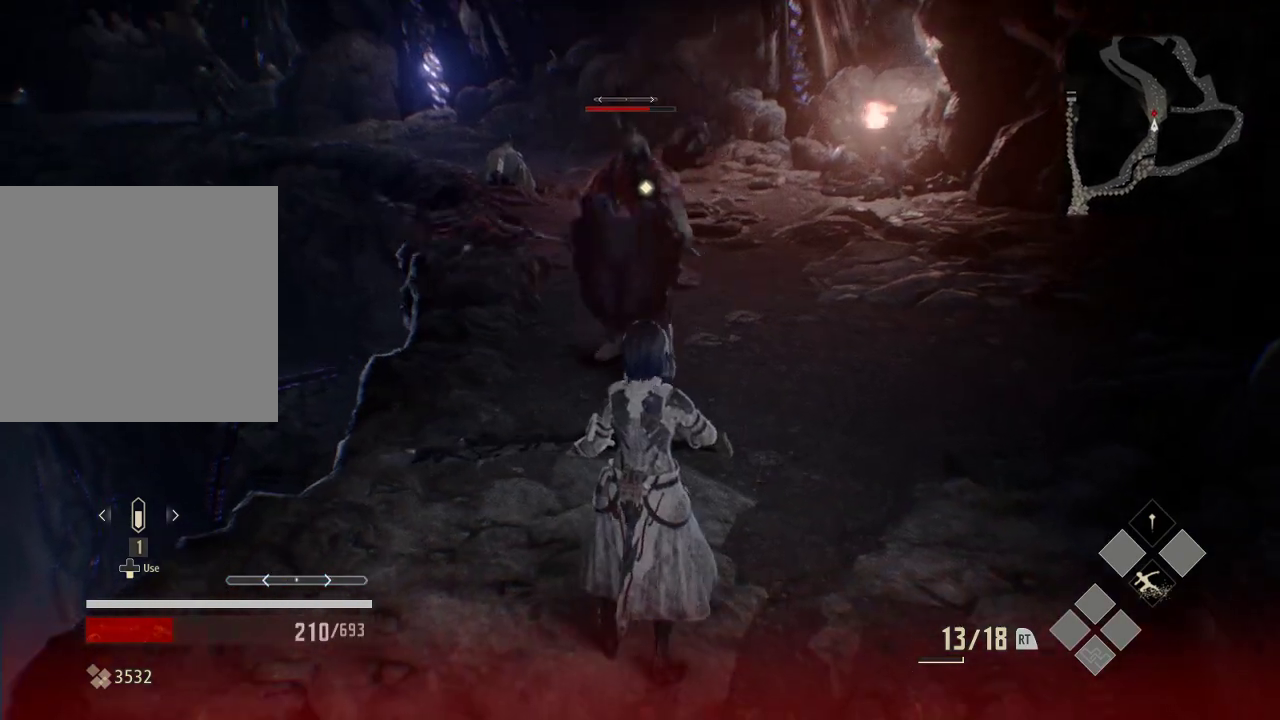
{"dt_ms": 500, "buttons": [], "left_stick": "center", "right_stick": "center", "events": []}